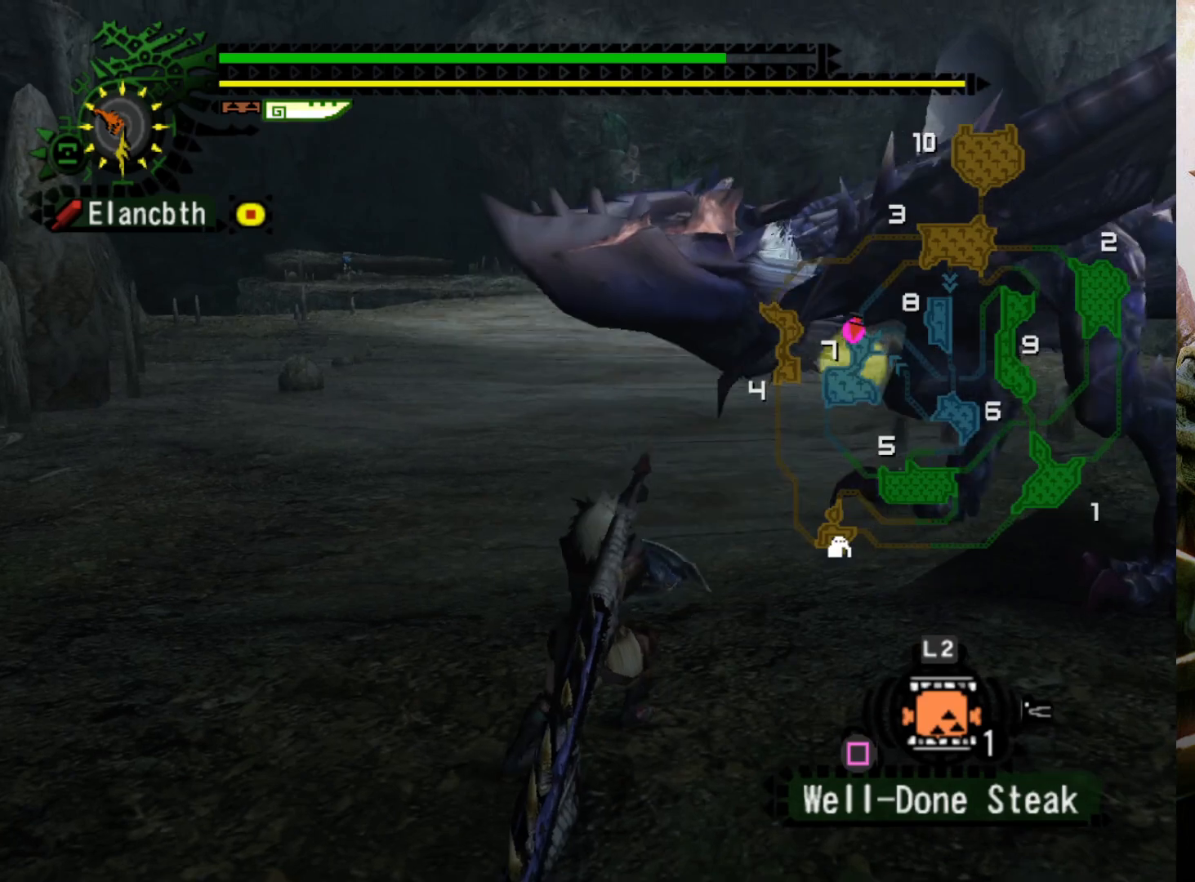
Gameplay with a controller (PlayStation layout); each line is a JSON object with the inputs held at the frame after it. "events" lists button and stick changes between this image and that frame as [ms after this image, input, new state], when the widget could be followed in between. Not read: L3 R3.
{"buttons": [], "left_stick": "center", "right_stick": "center", "events": [[167, "DPAD_RIGHT", "up"]]}
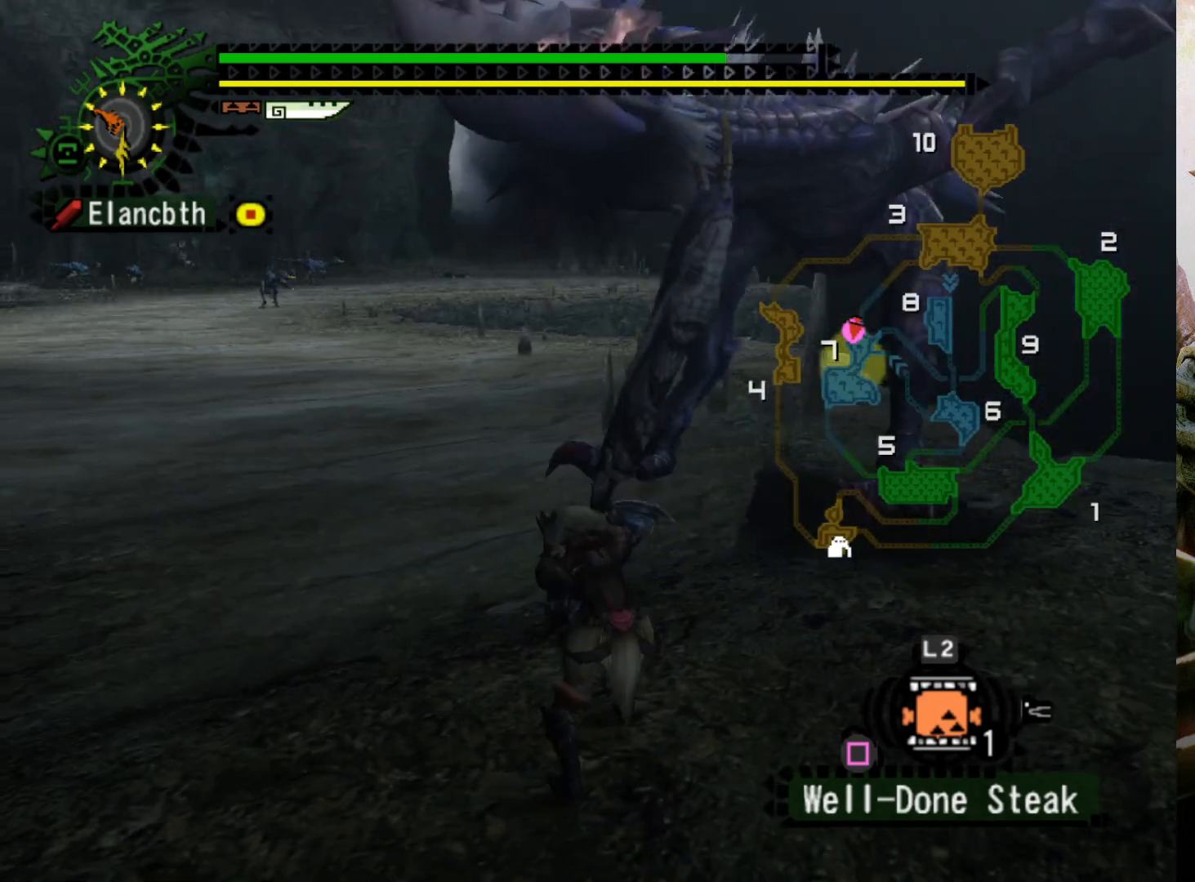
{"buttons": [], "left_stick": "up", "right_stick": "center", "events": [[200, "left_stick", "up"]]}
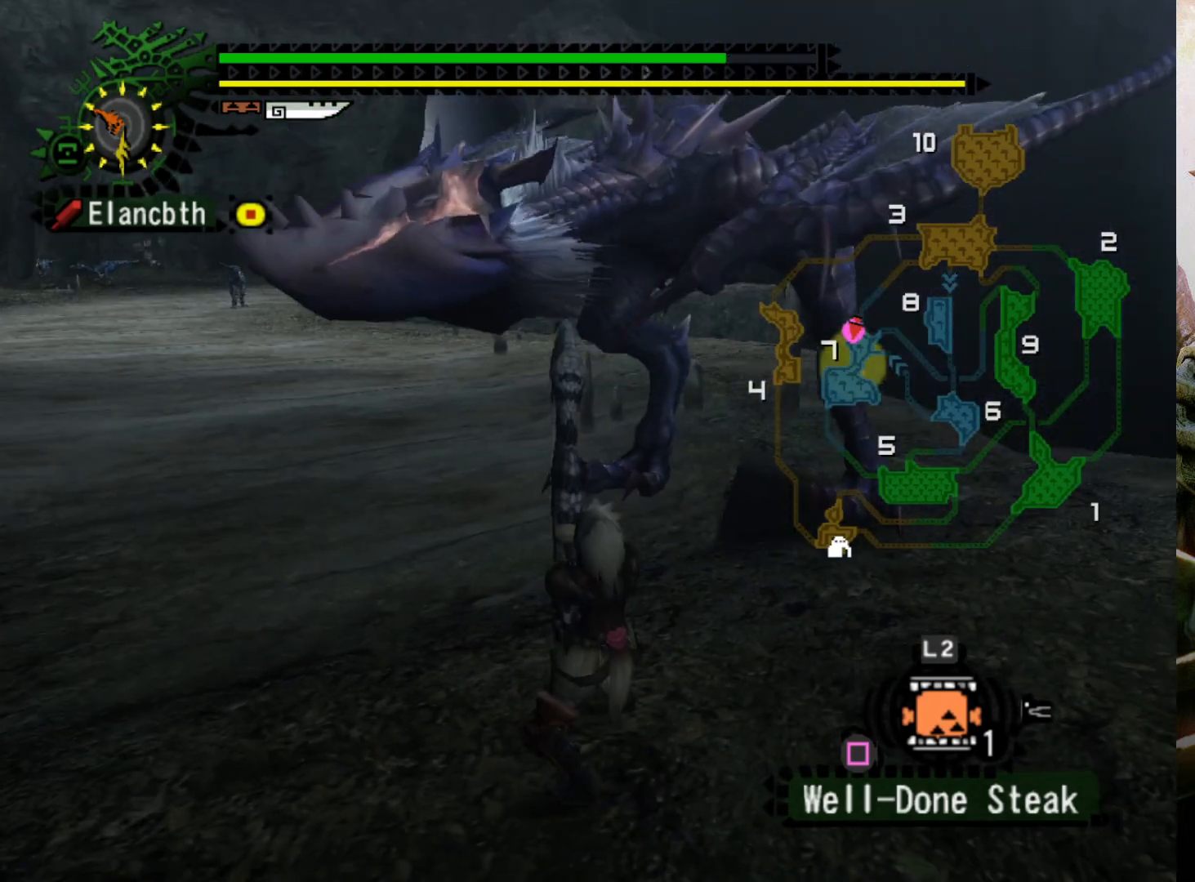
{"buttons": [], "left_stick": "center", "right_stick": "center", "events": [[267, "right_stick", "down"], [367, "left_stick", "center"], [367, "right_stick", "right"], [433, "right_stick", "center"]]}
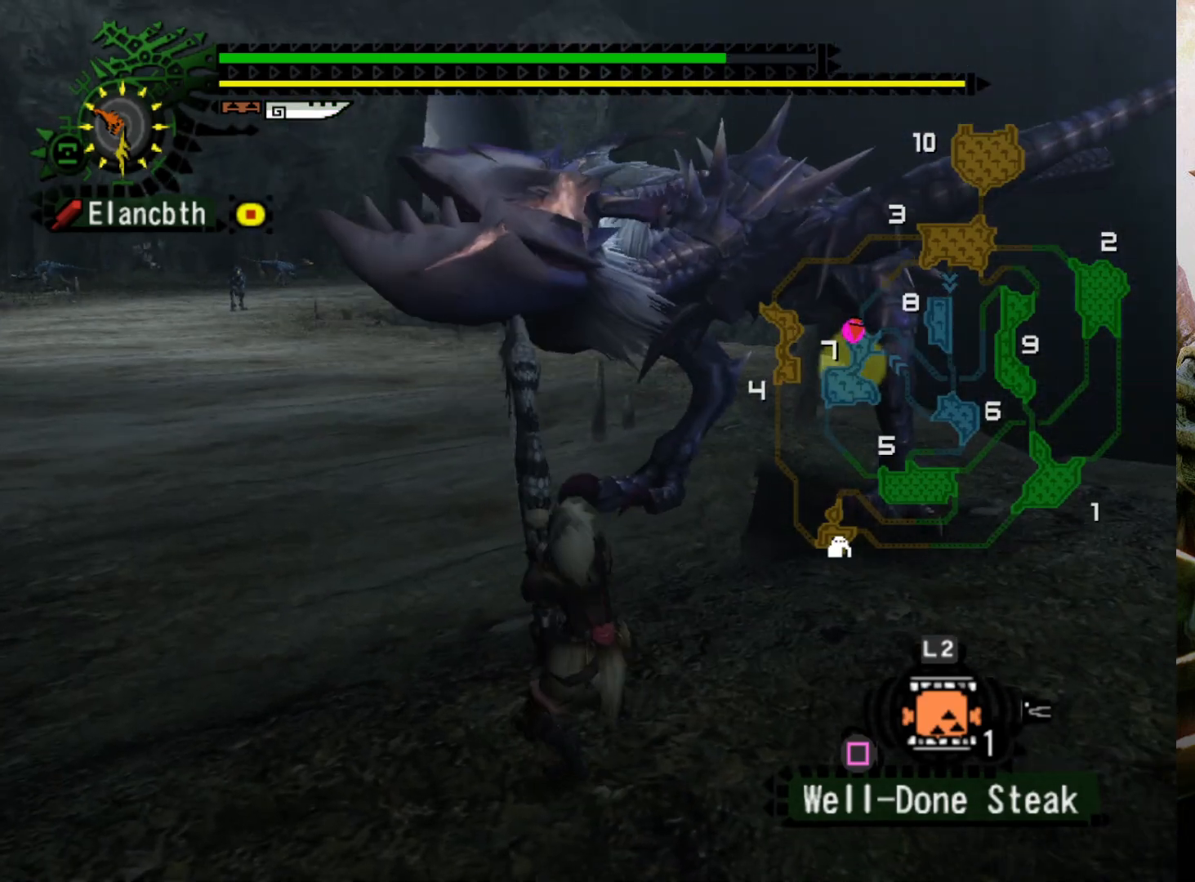
{"buttons": [], "left_stick": "center", "right_stick": "down", "events": [[500, "right_stick", "down"]]}
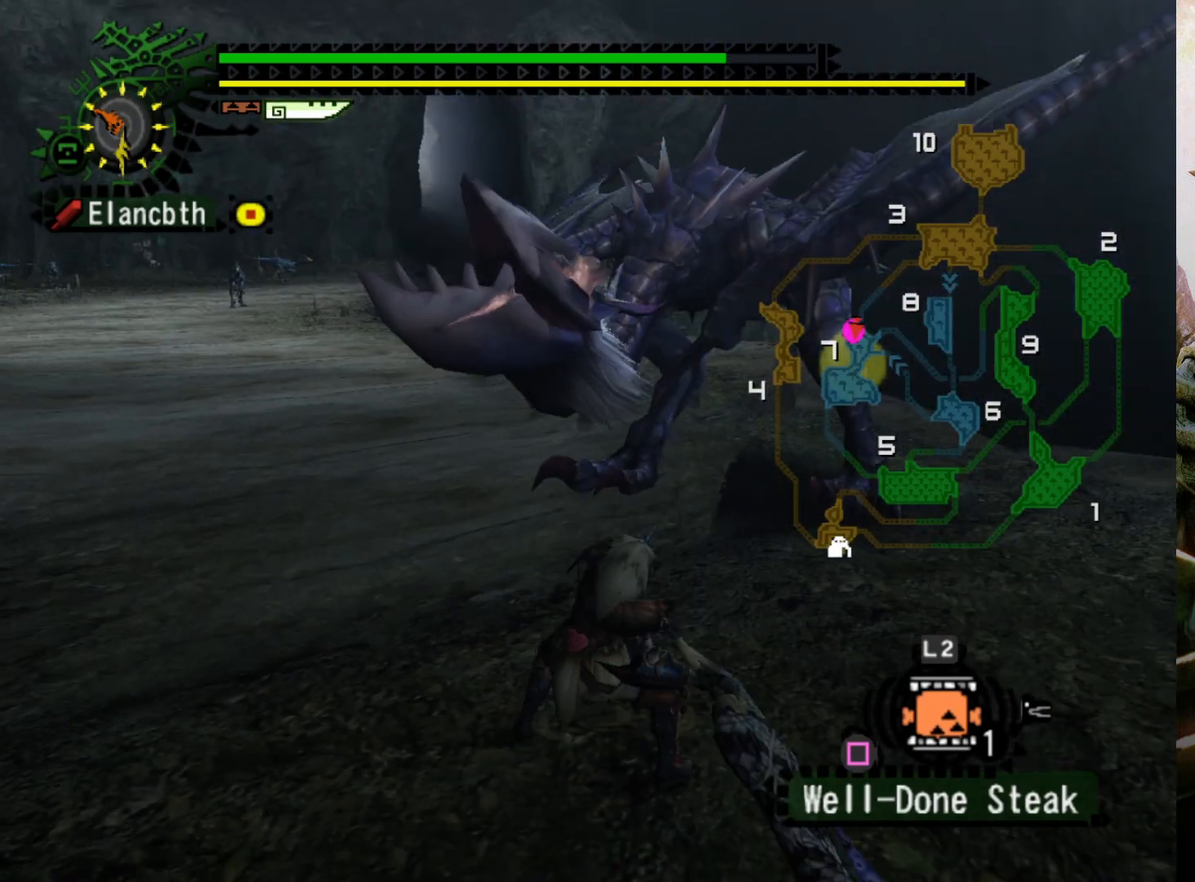
{"buttons": [], "left_stick": "center", "right_stick": "down", "events": []}
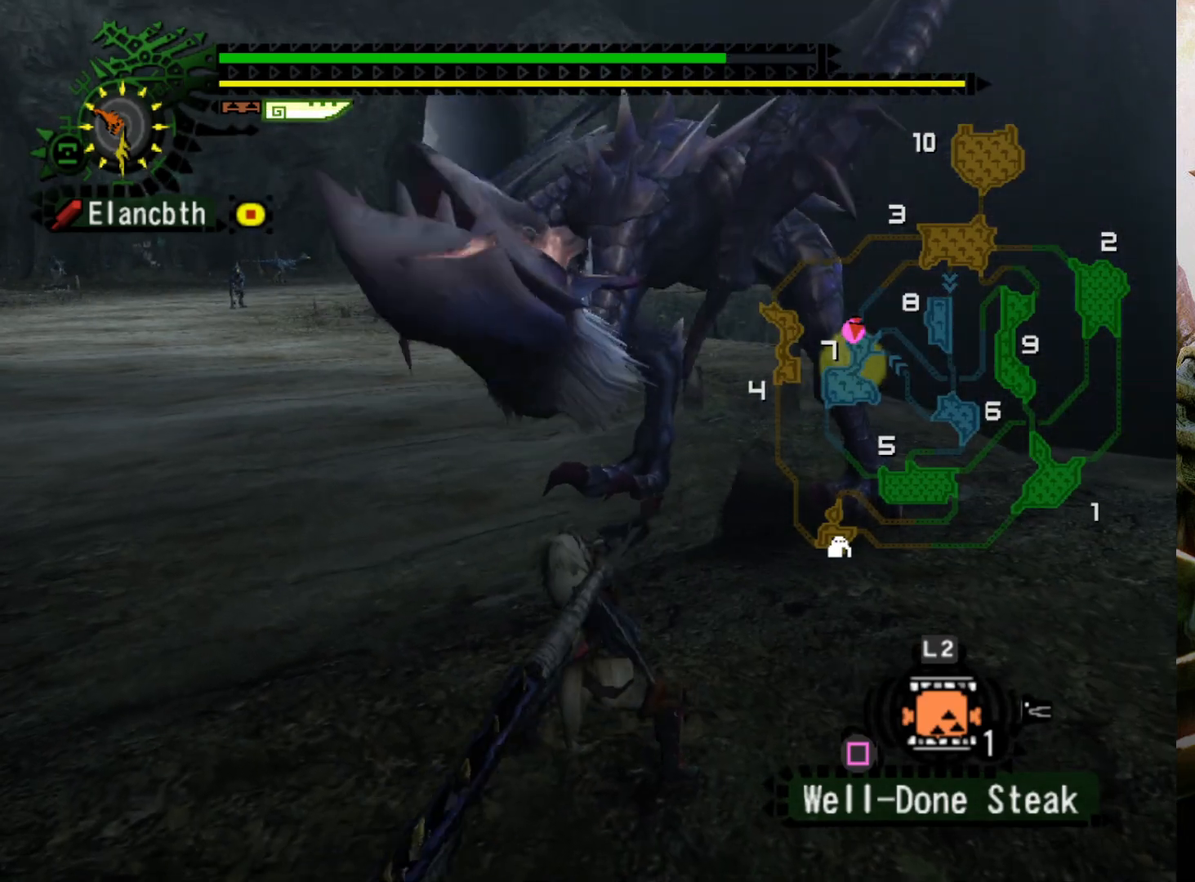
{"buttons": [], "left_stick": "center", "right_stick": "down", "events": []}
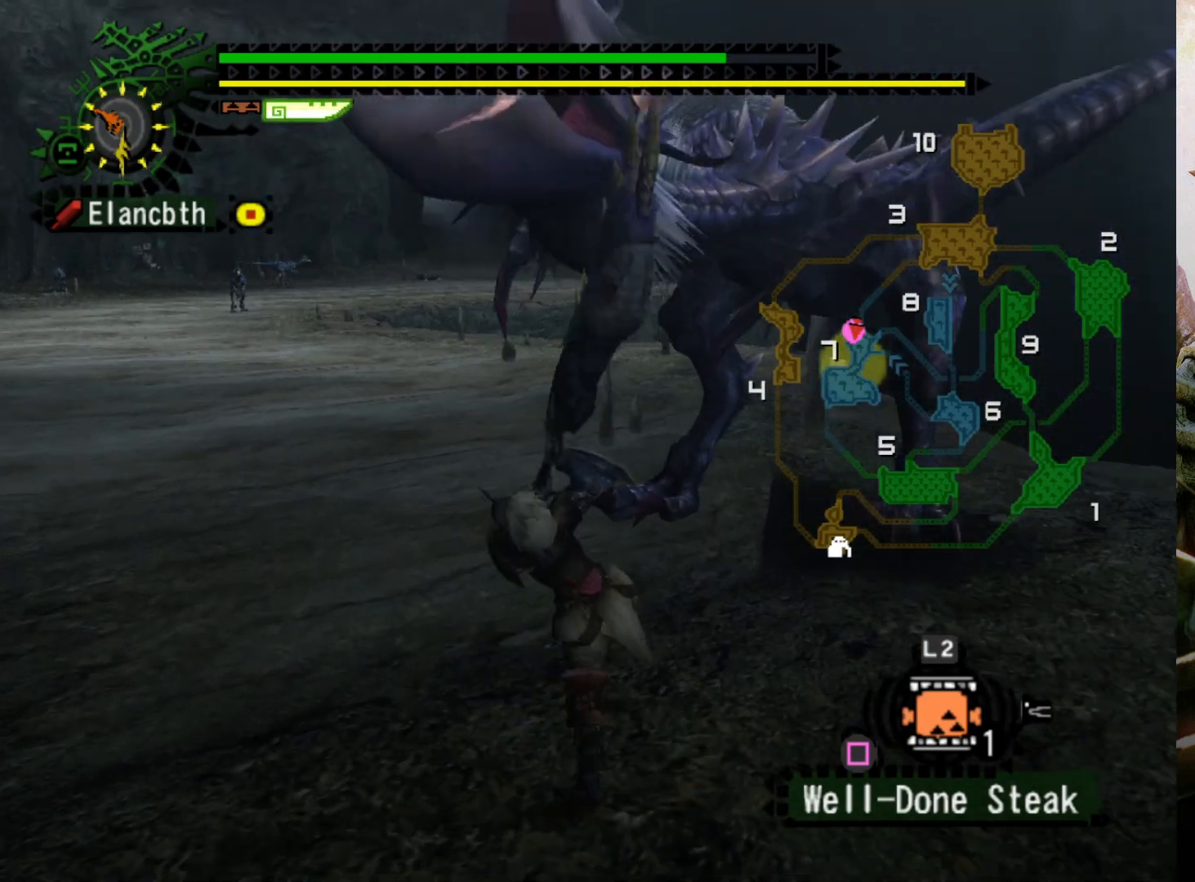
{"buttons": [], "left_stick": "center", "right_stick": "center", "events": [[67, "right_stick", "center"]]}
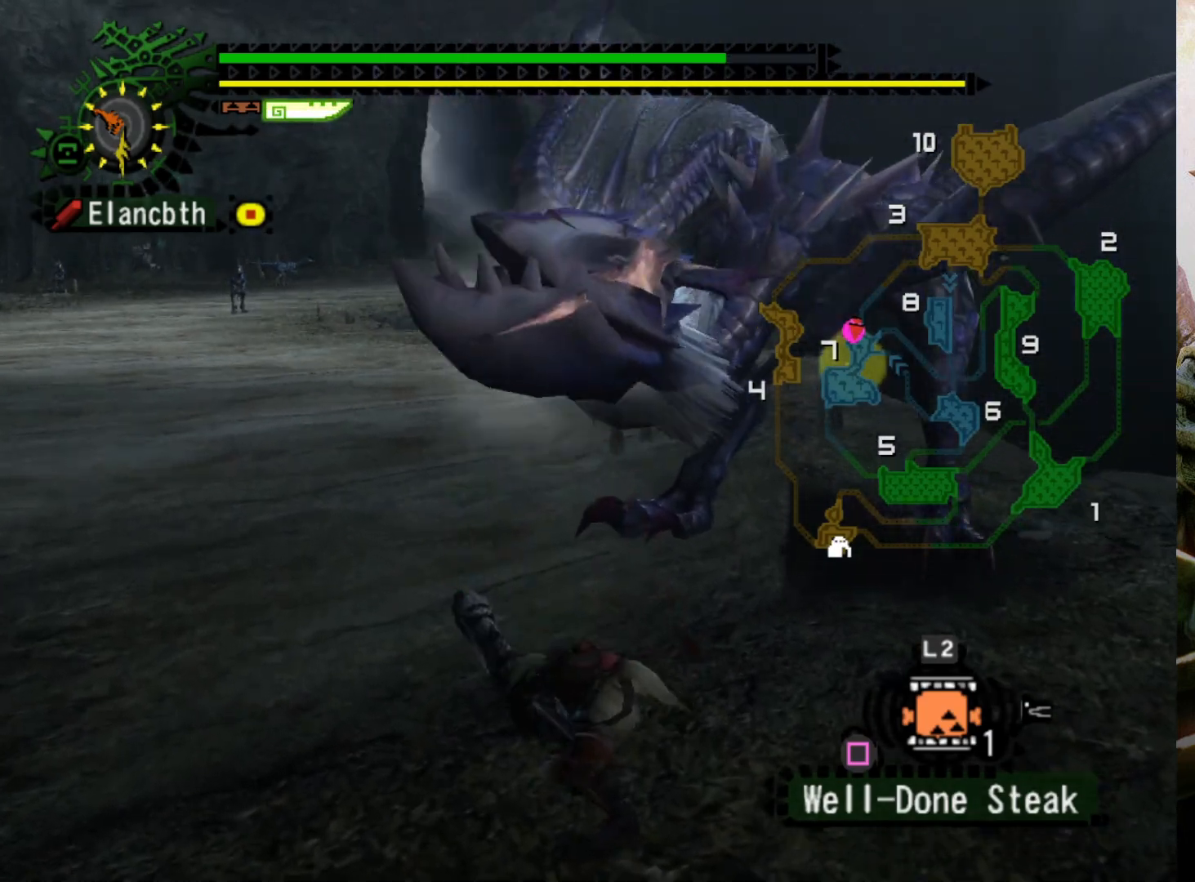
{"buttons": [], "left_stick": "left", "right_stick": "center", "events": [[67, "CROSS", "down"], [233, "CROSS", "up"], [267, "CROSS", "down"], [267, "left_stick", "left"], [467, "CROSS", "up"]]}
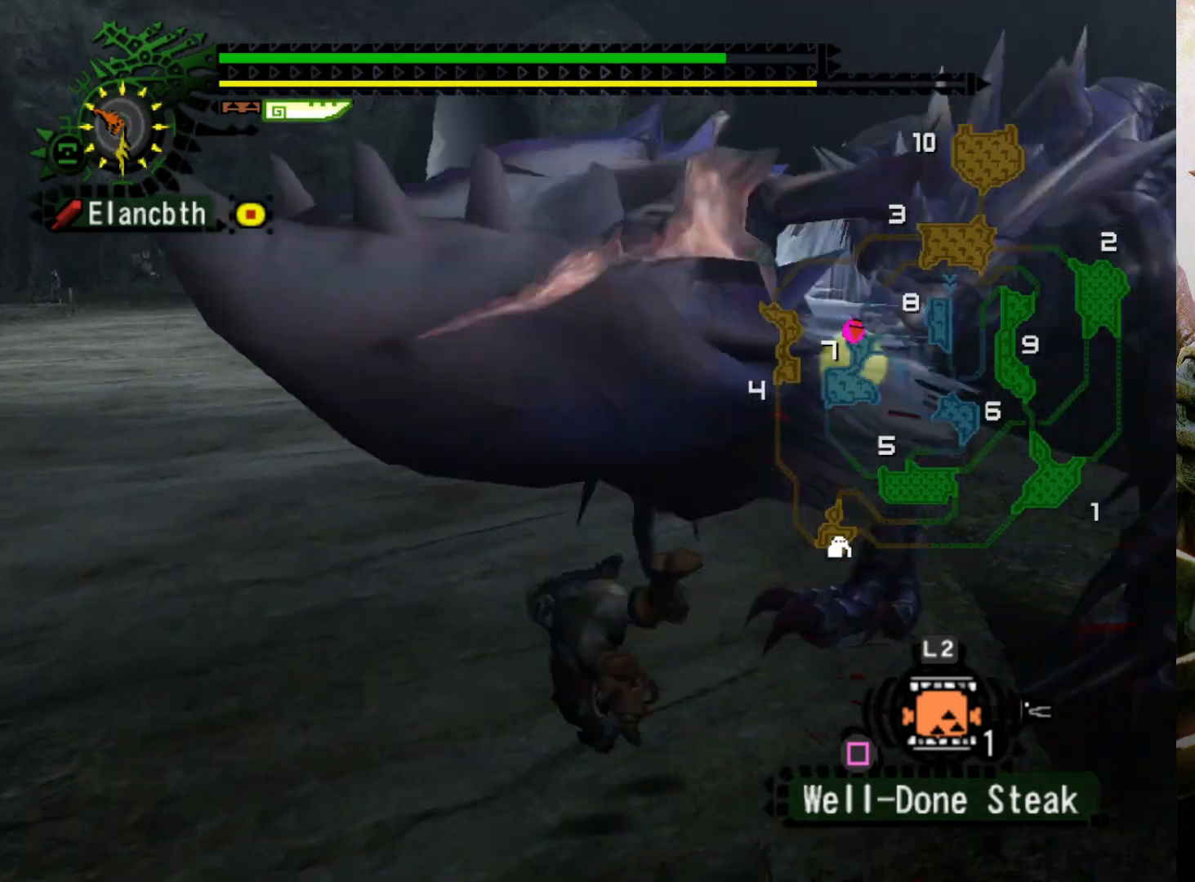
{"buttons": ["DPAD_RIGHT"], "left_stick": "left", "right_stick": "center", "events": [[200, "DPAD_RIGHT", "down"]]}
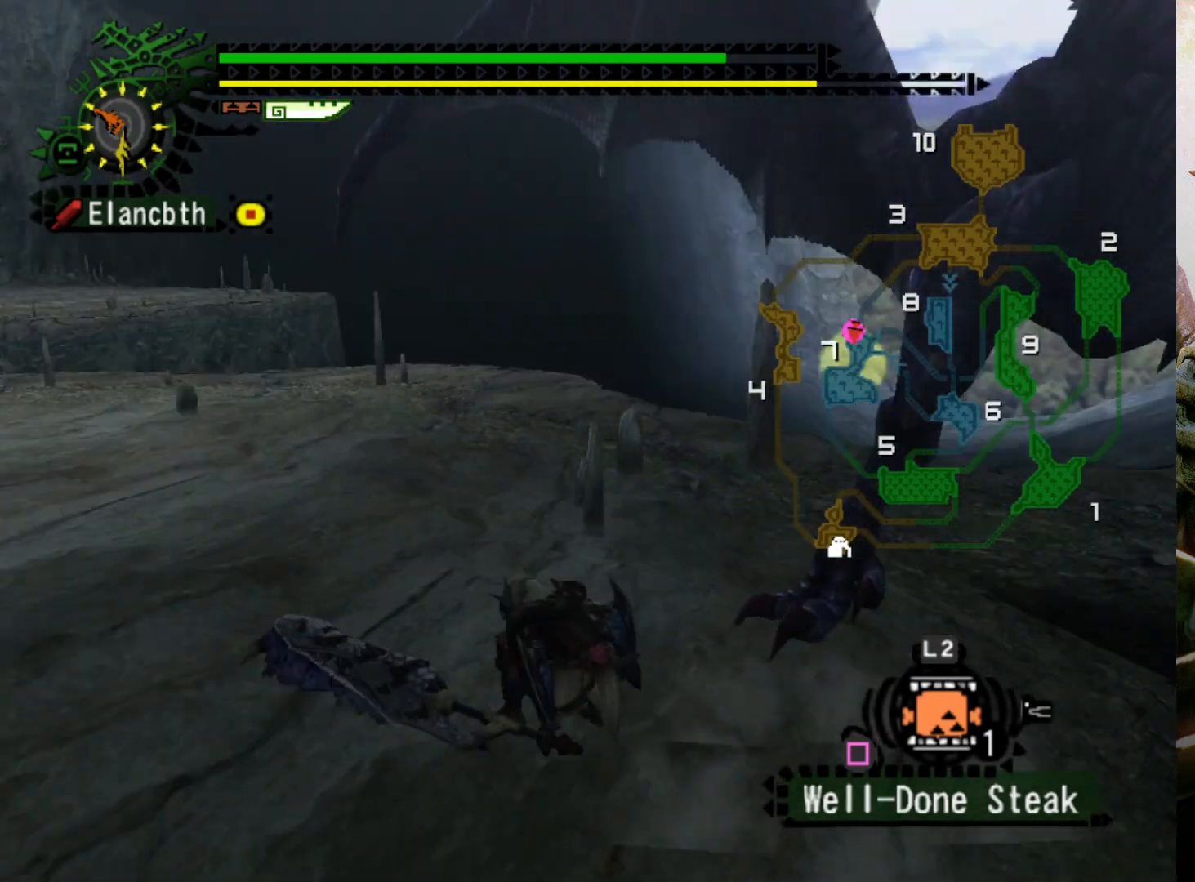
{"buttons": [], "left_stick": "center", "right_stick": "center", "events": [[167, "DPAD_RIGHT", "up"], [433, "left_stick", "center"]]}
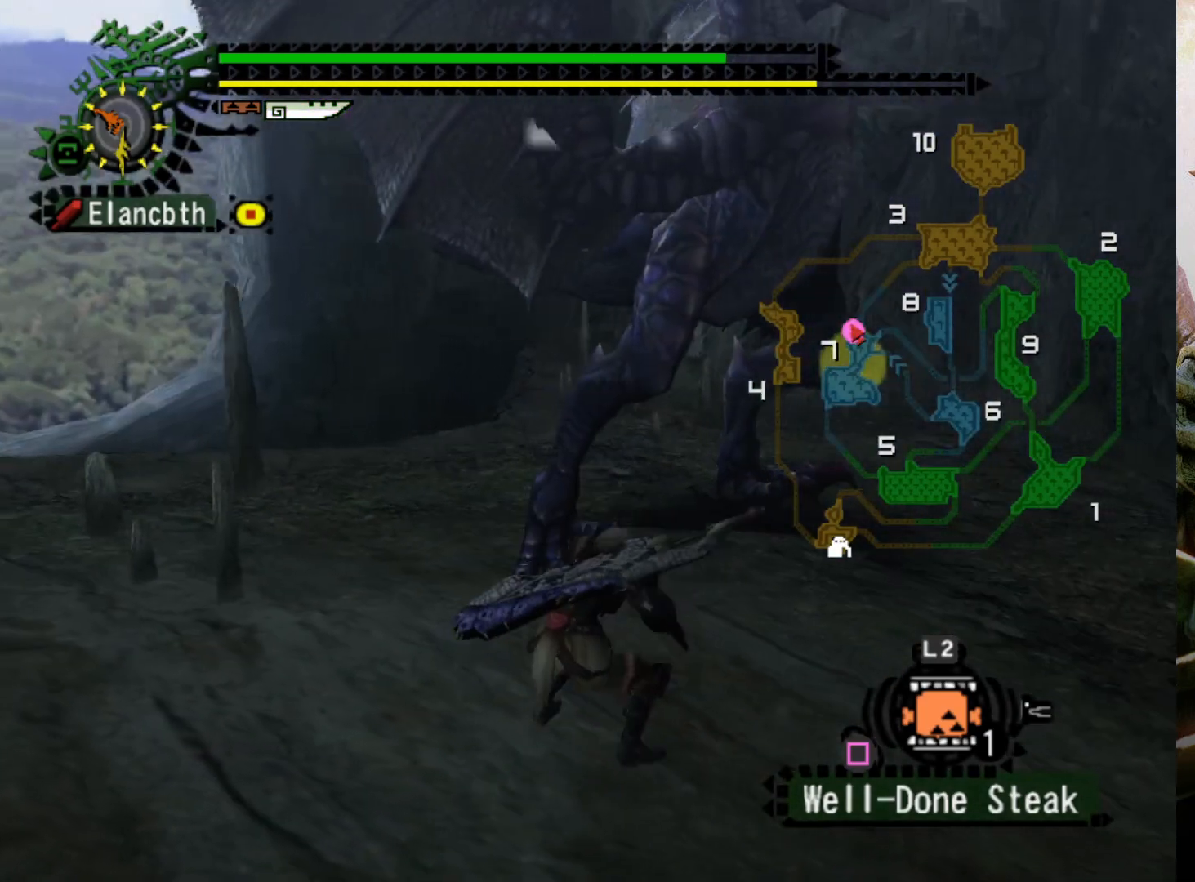
{"buttons": [], "left_stick": "center", "right_stick": "center", "events": []}
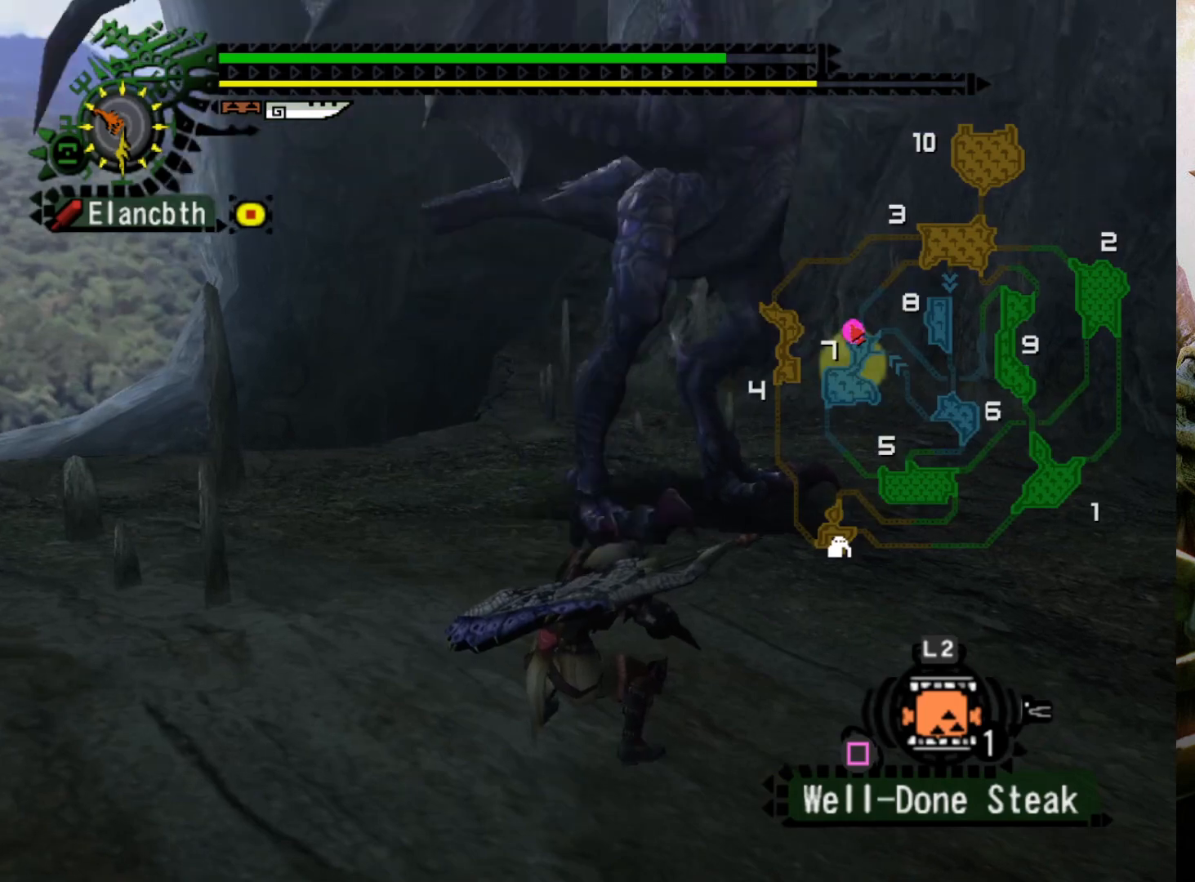
{"buttons": [], "left_stick": "center", "right_stick": "center", "events": []}
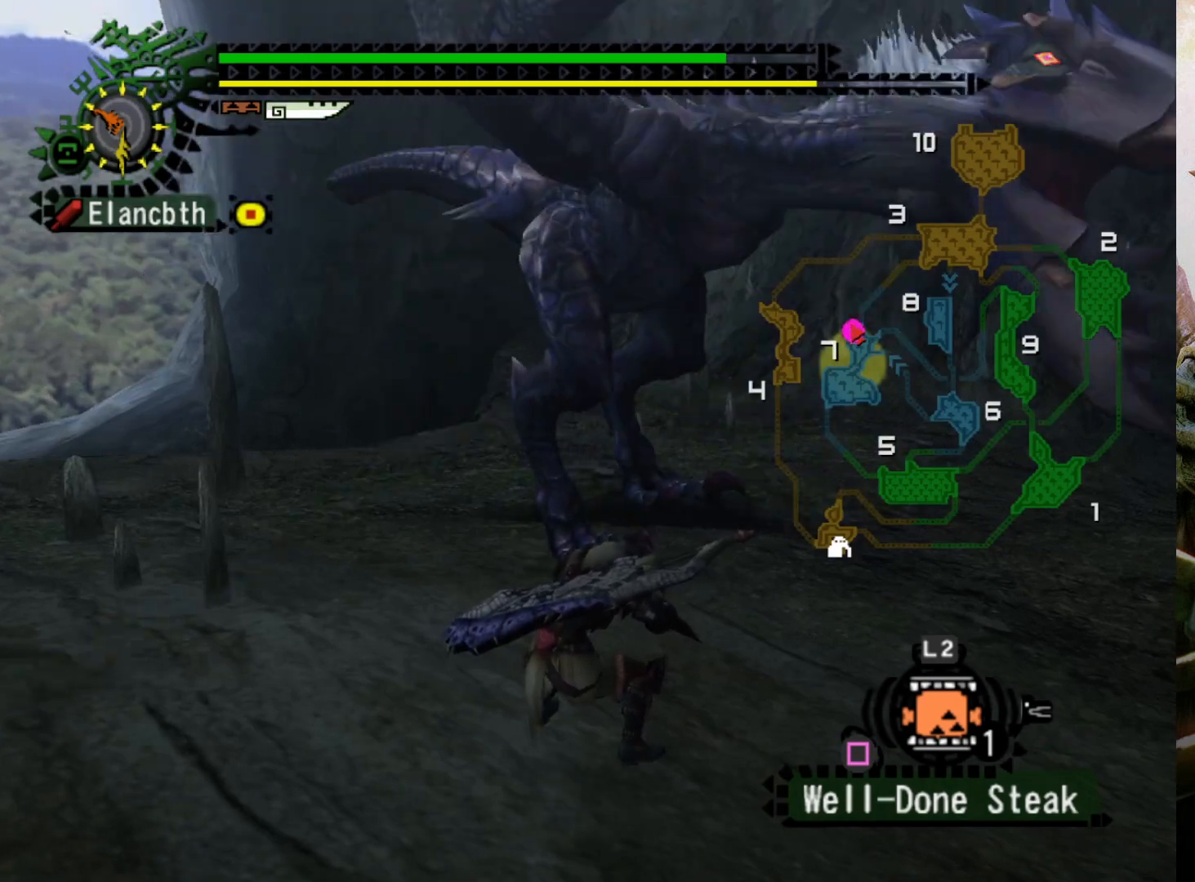
{"buttons": [], "left_stick": "center", "right_stick": "center", "events": []}
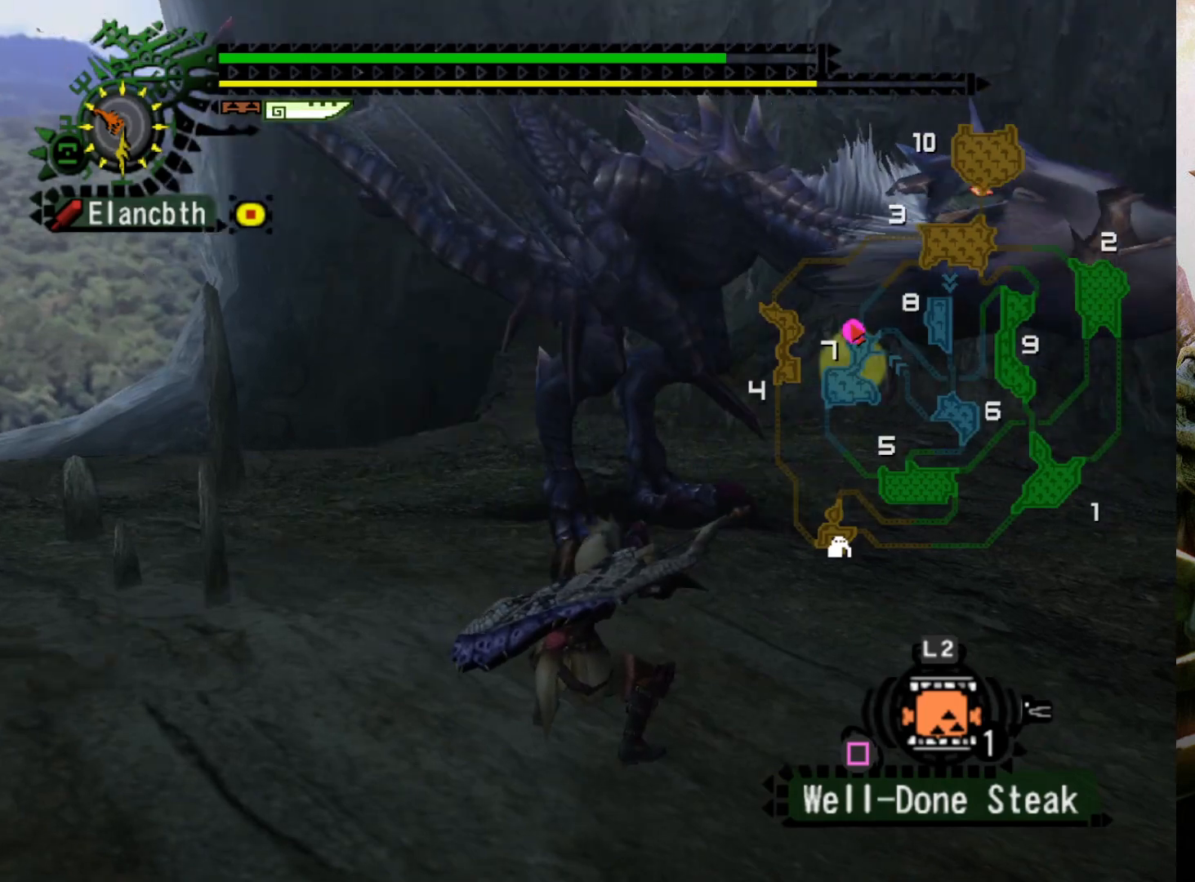
{"buttons": [], "left_stick": "center", "right_stick": "center", "events": []}
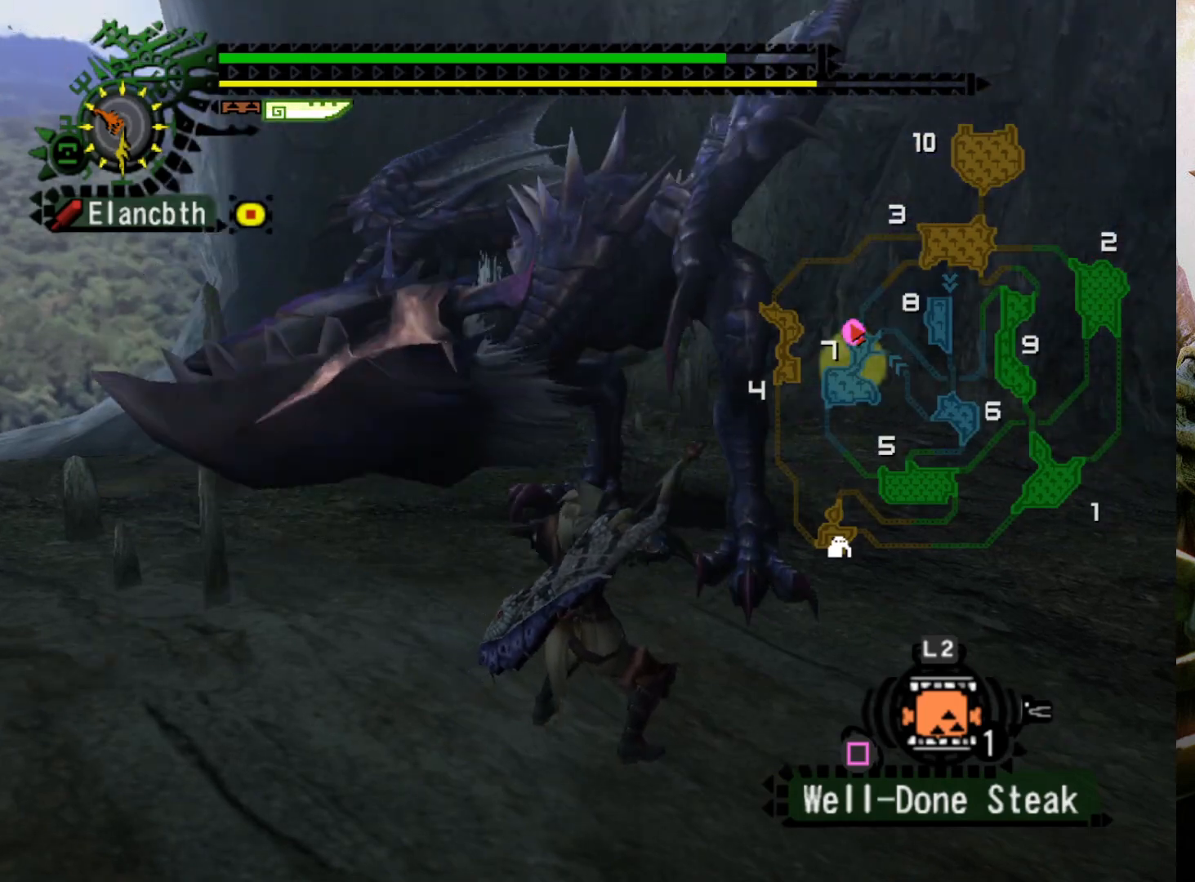
{"buttons": [], "left_stick": "up-left", "right_stick": "center", "events": [[200, "left_stick", "up-left"]]}
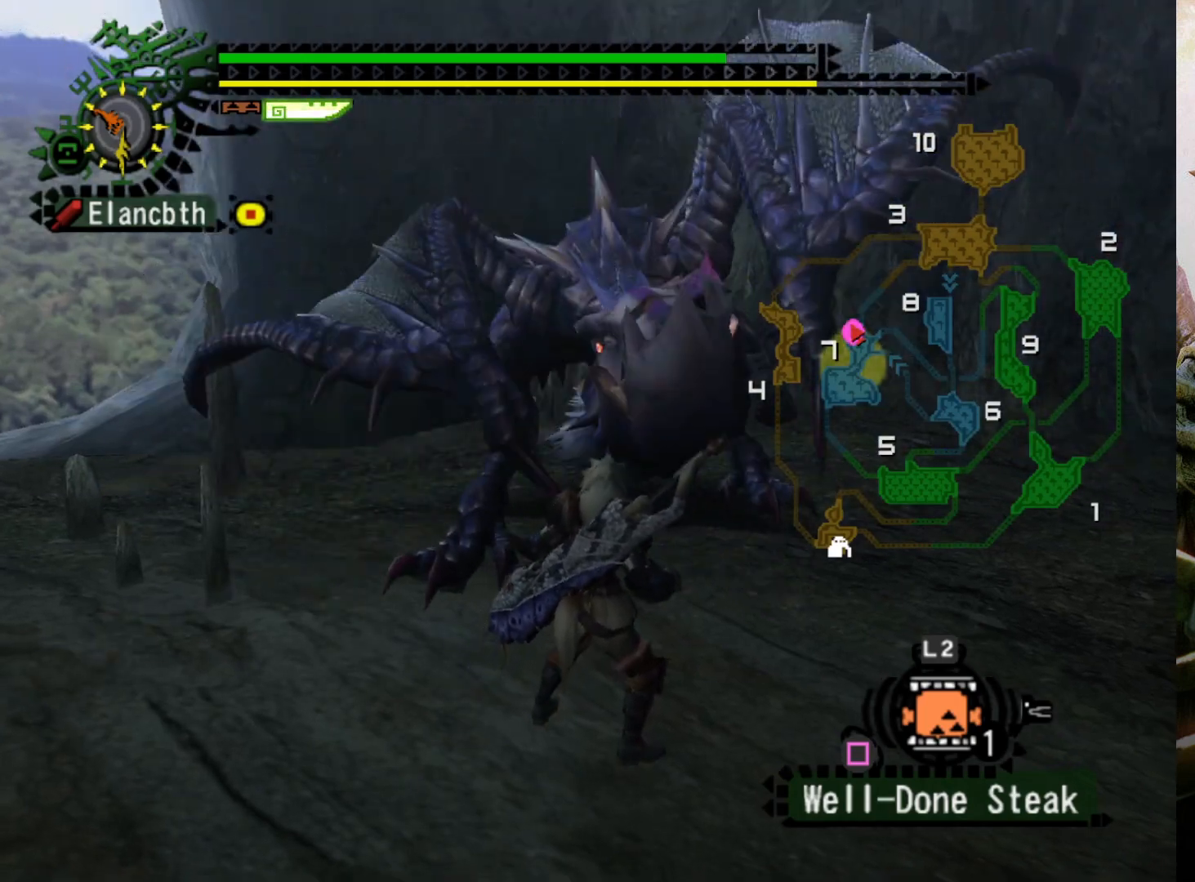
{"buttons": [], "left_stick": "up-left", "right_stick": "center", "events": [[200, "left_stick", "left"], [367, "left_stick", "up-left"]]}
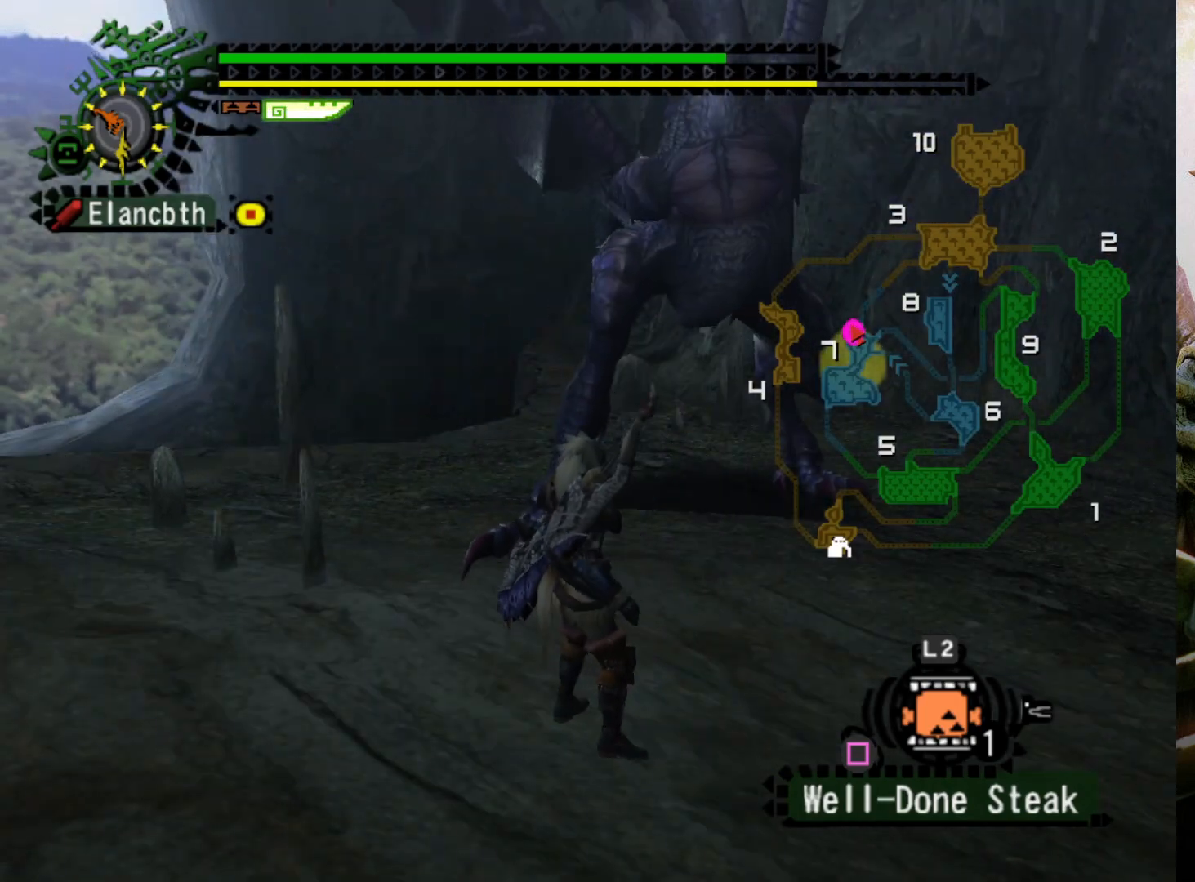
{"buttons": [], "left_stick": "left", "right_stick": "center", "events": [[133, "left_stick", "left"], [167, "DPAD_RIGHT", "down"], [500, "DPAD_RIGHT", "up"]]}
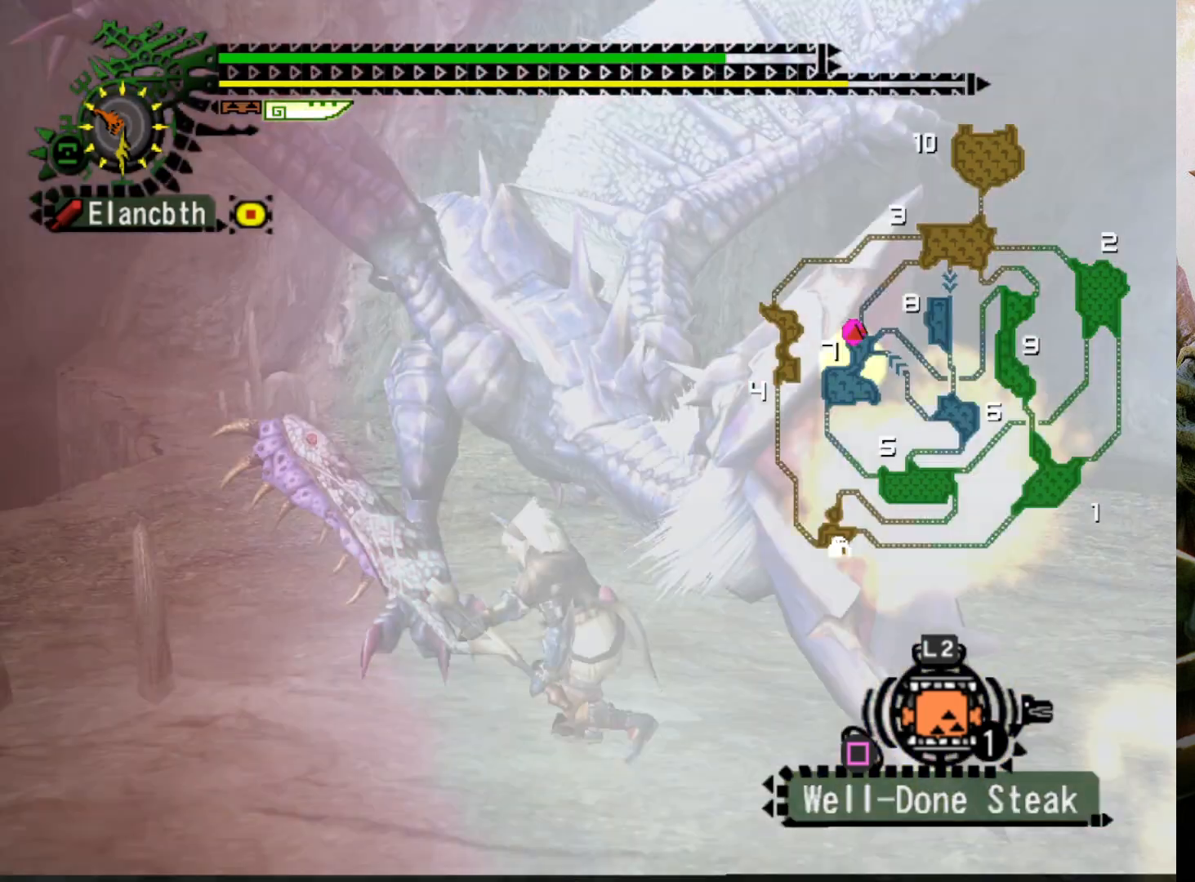
{"buttons": ["R2"], "left_stick": "down", "right_stick": "center", "events": [[200, "left_stick", "down-left"], [400, "left_stick", "down"], [433, "R2", "down"]]}
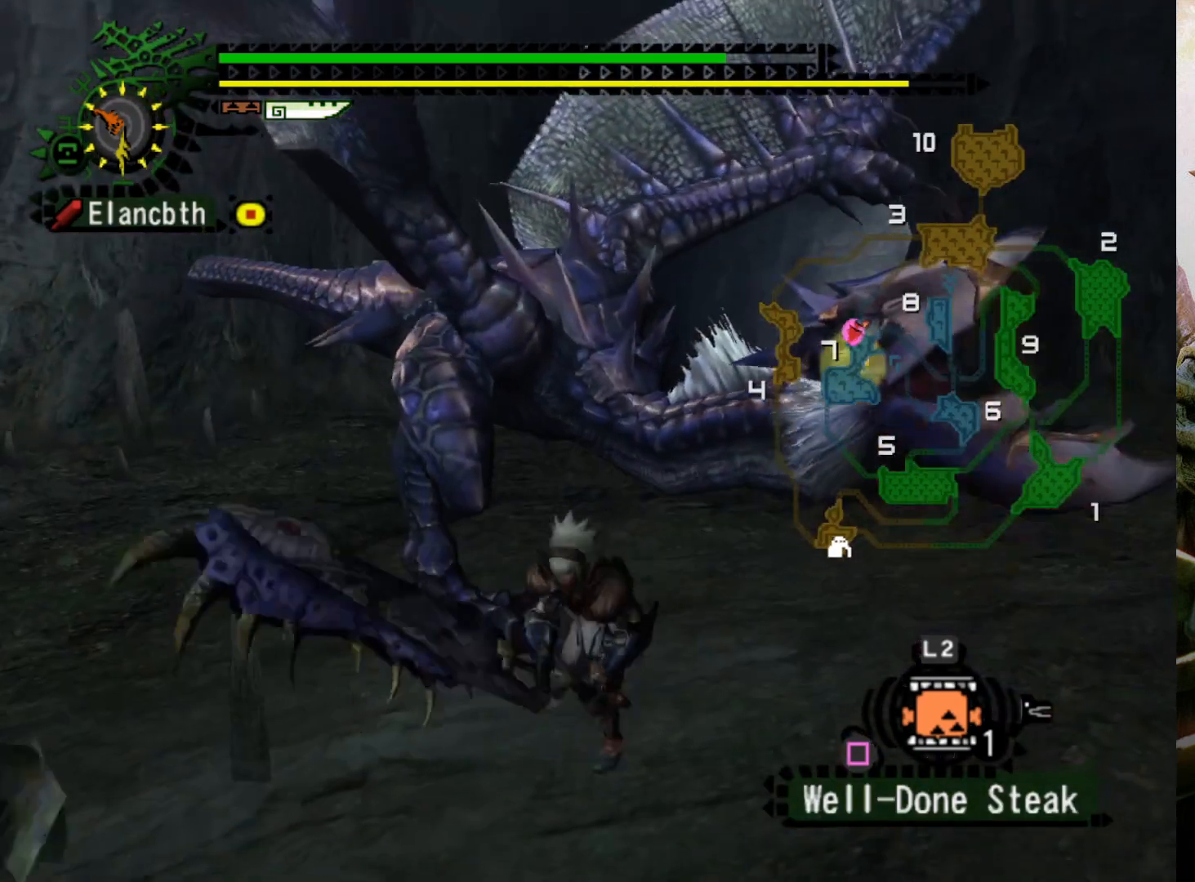
{"buttons": [], "left_stick": "center", "right_stick": "center", "events": [[67, "R2", "up"], [167, "left_stick", "center"]]}
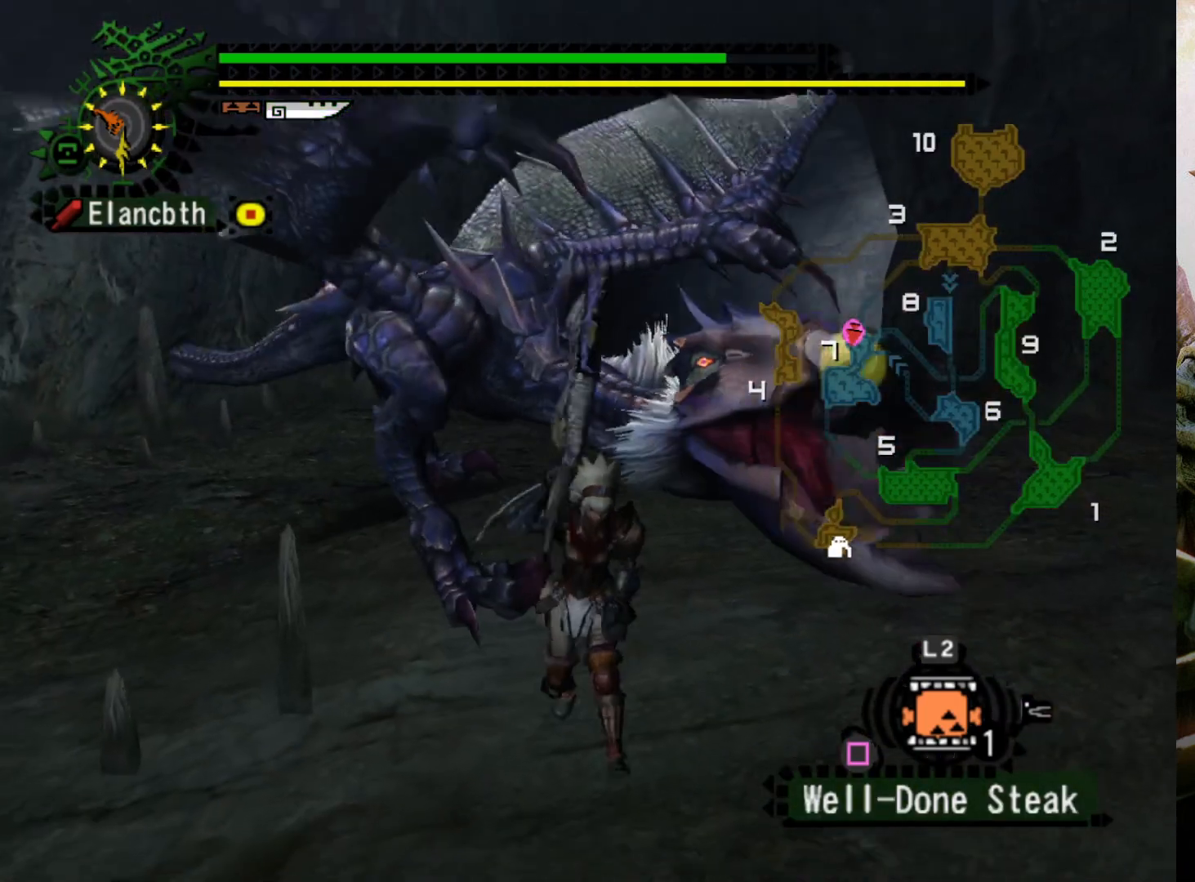
{"buttons": [], "left_stick": "center", "right_stick": "center", "events": [[100, "DPAD_LEFT", "down"], [233, "DPAD_LEFT", "up"]]}
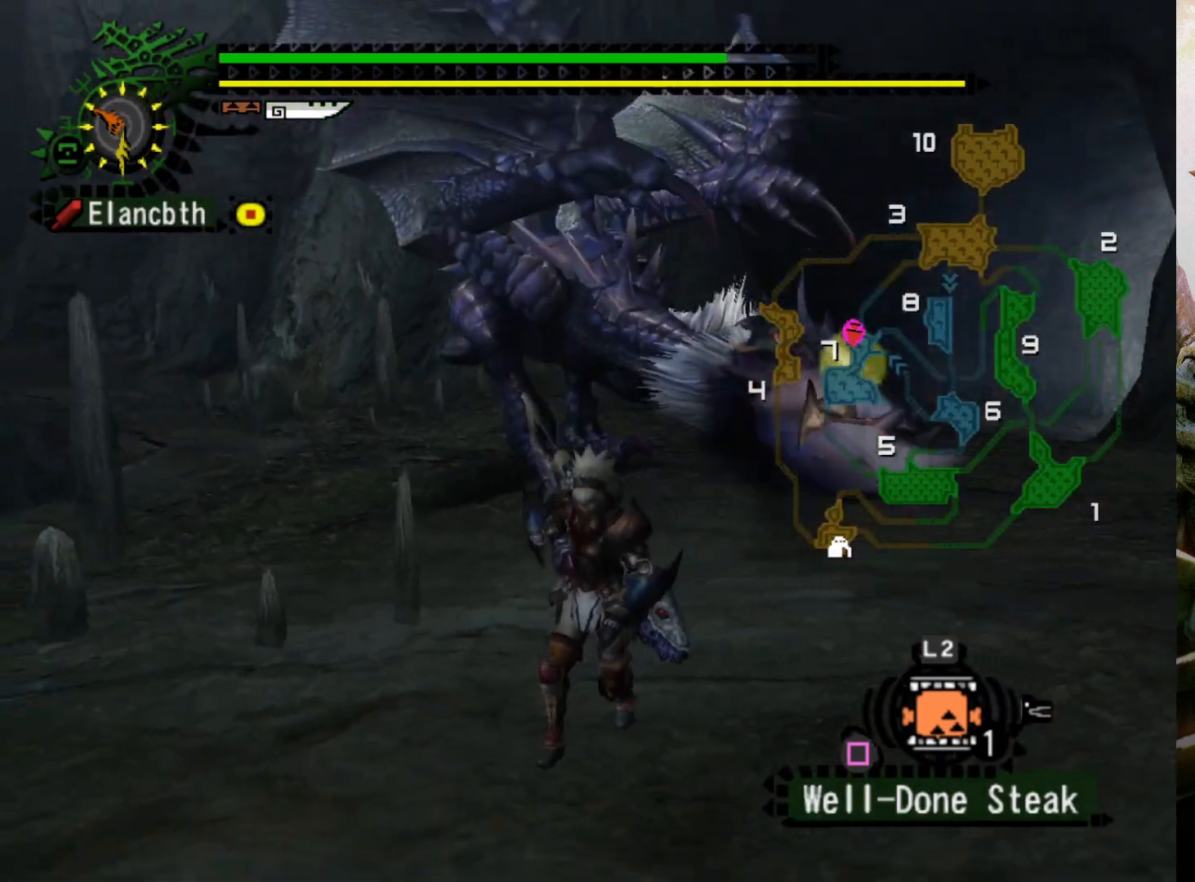
{"buttons": ["R2"], "left_stick": "down-right", "right_stick": "center", "events": [[67, "left_stick", "down"], [267, "R2", "down"], [500, "left_stick", "down-right"]]}
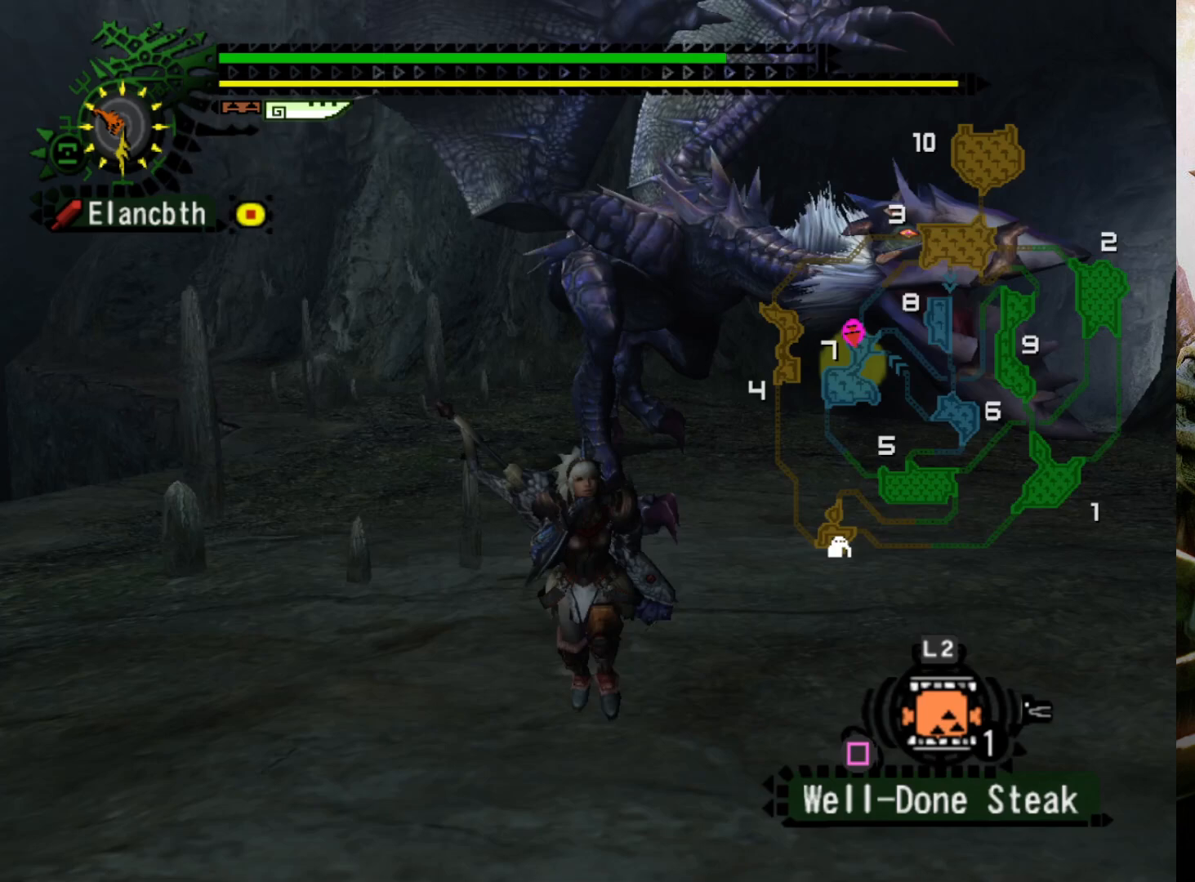
{"buttons": ["R2"], "left_stick": "down", "right_stick": "center", "events": [[433, "left_stick", "down"]]}
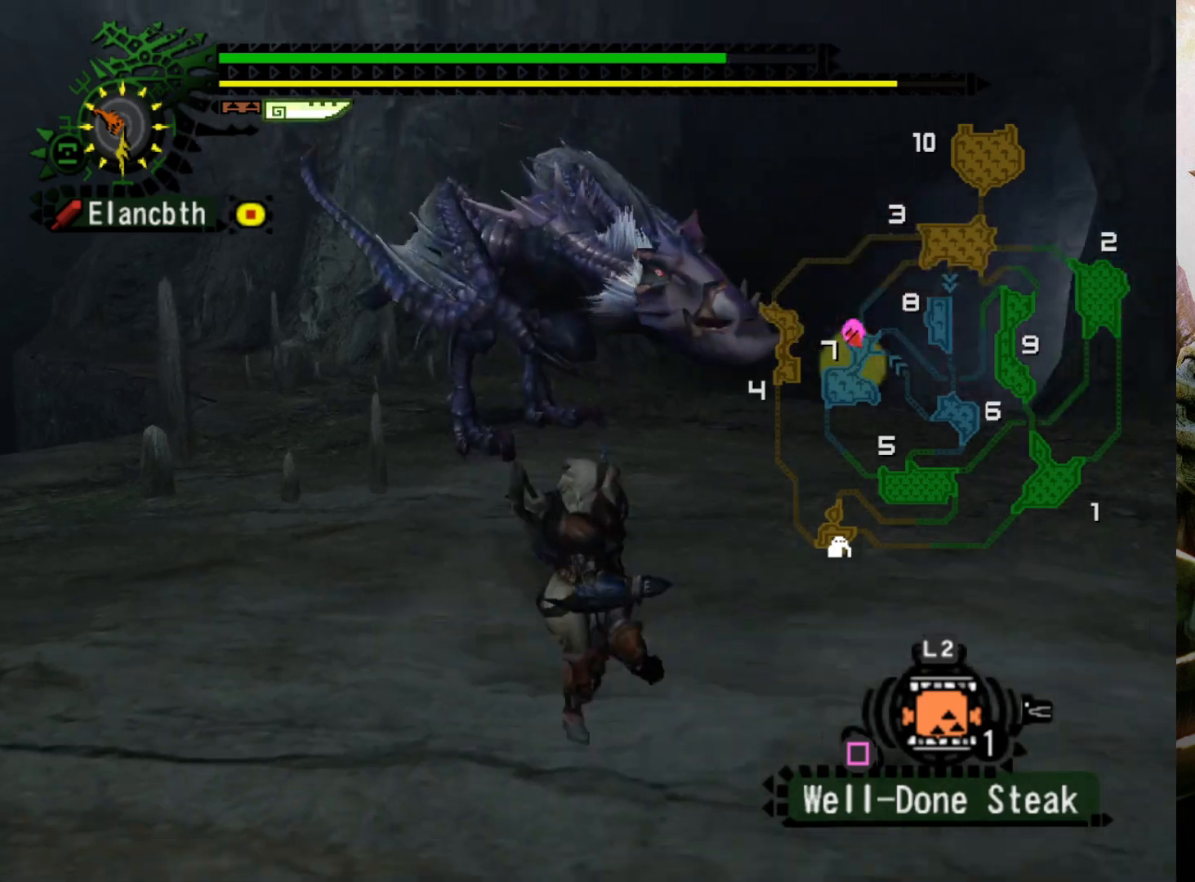
{"buttons": ["R2"], "left_stick": "right", "right_stick": "center", "events": [[133, "left_stick", "down-right"], [433, "left_stick", "right"]]}
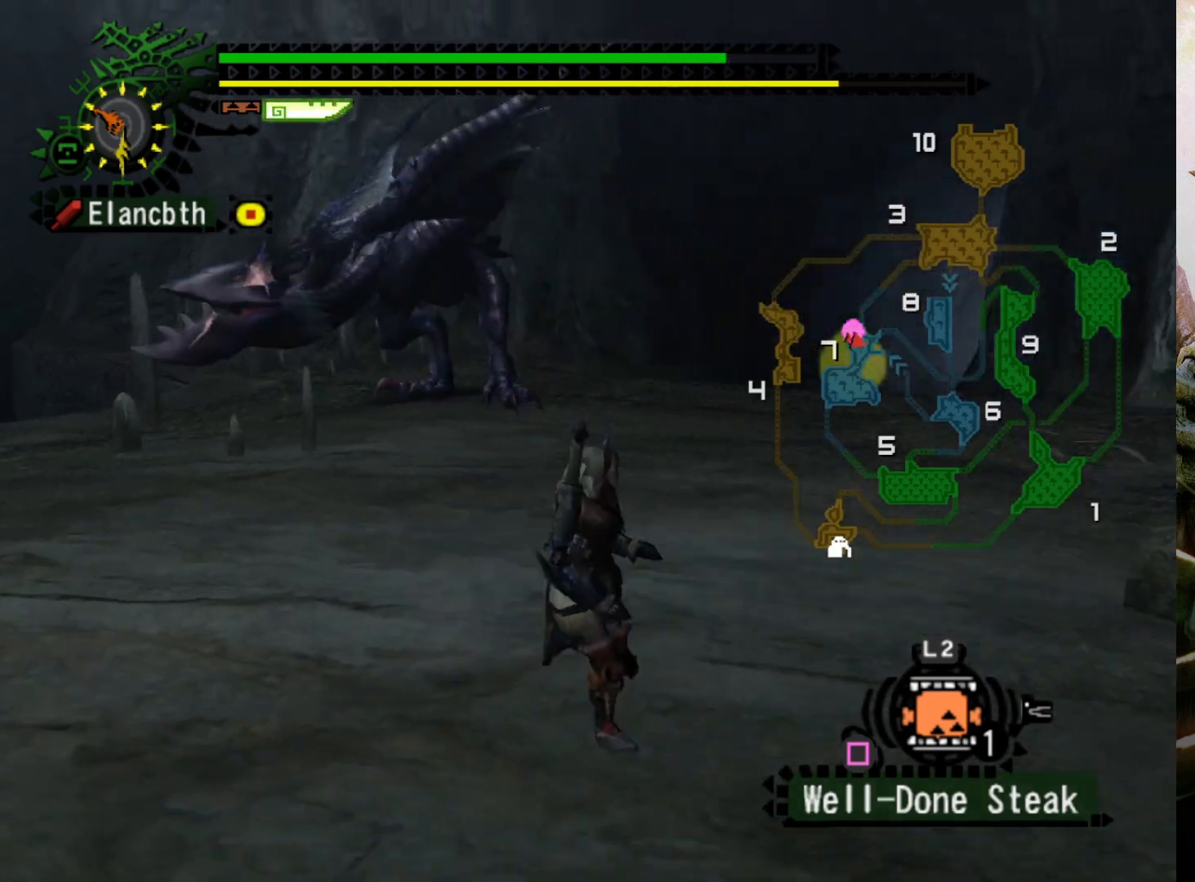
{"buttons": ["R2"], "left_stick": "up-right", "right_stick": "center", "events": [[167, "left_stick", "up-right"], [300, "DPAD_LEFT", "down"], [467, "DPAD_LEFT", "up"]]}
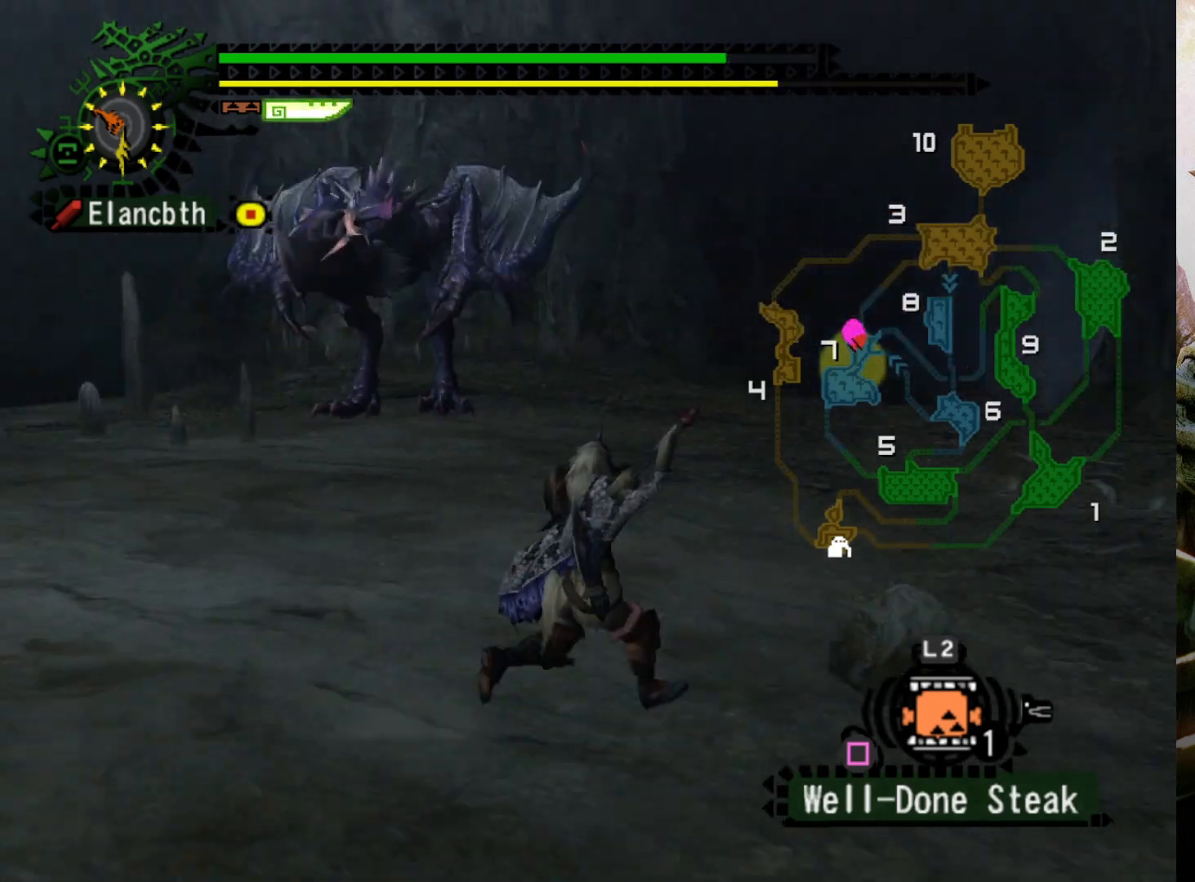
{"buttons": ["DPAD_LEFT"], "left_stick": "right", "right_stick": "center", "events": [[33, "left_stick", "right"], [400, "R2", "up"], [433, "DPAD_LEFT", "down"]]}
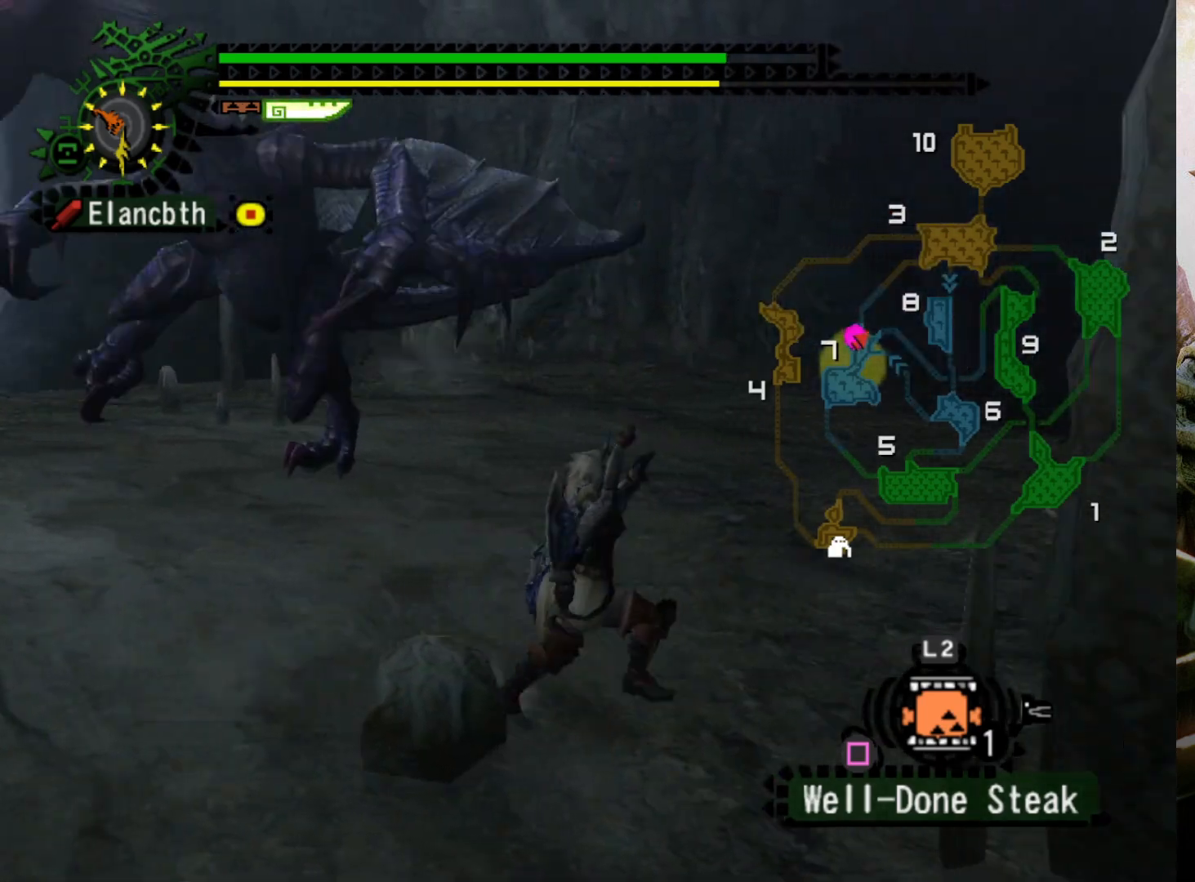
{"buttons": [], "left_stick": "up-right", "right_stick": "center", "events": [[267, "left_stick", "up-right"], [333, "DPAD_LEFT", "up"]]}
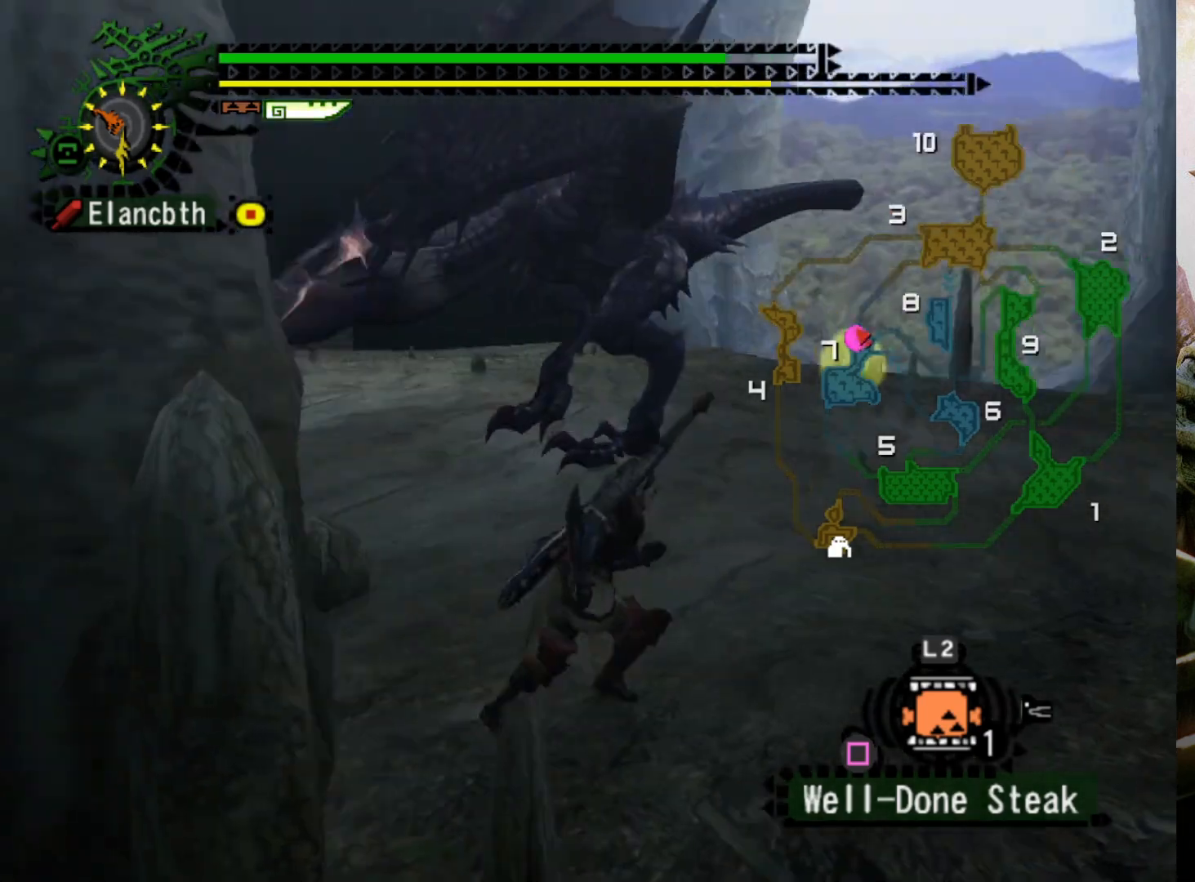
{"buttons": [], "left_stick": "down-right", "right_stick": "center", "events": [[167, "DPAD_LEFT", "down"], [167, "left_stick", "right"], [267, "left_stick", "down-right"], [333, "DPAD_LEFT", "up"]]}
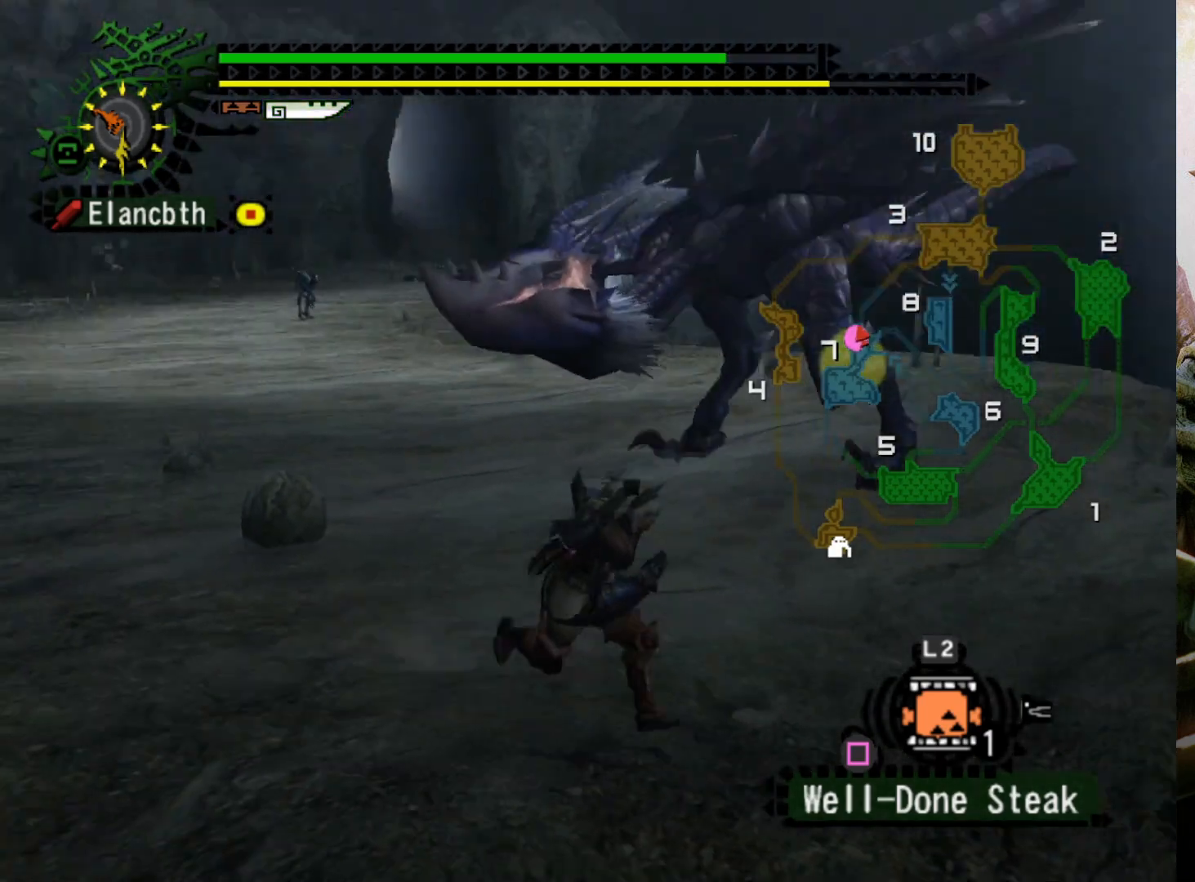
{"buttons": [], "left_stick": "up-left", "right_stick": "center", "events": [[100, "left_stick", "right"], [233, "left_stick", "up-right"], [367, "left_stick", "up"], [467, "left_stick", "up-left"]]}
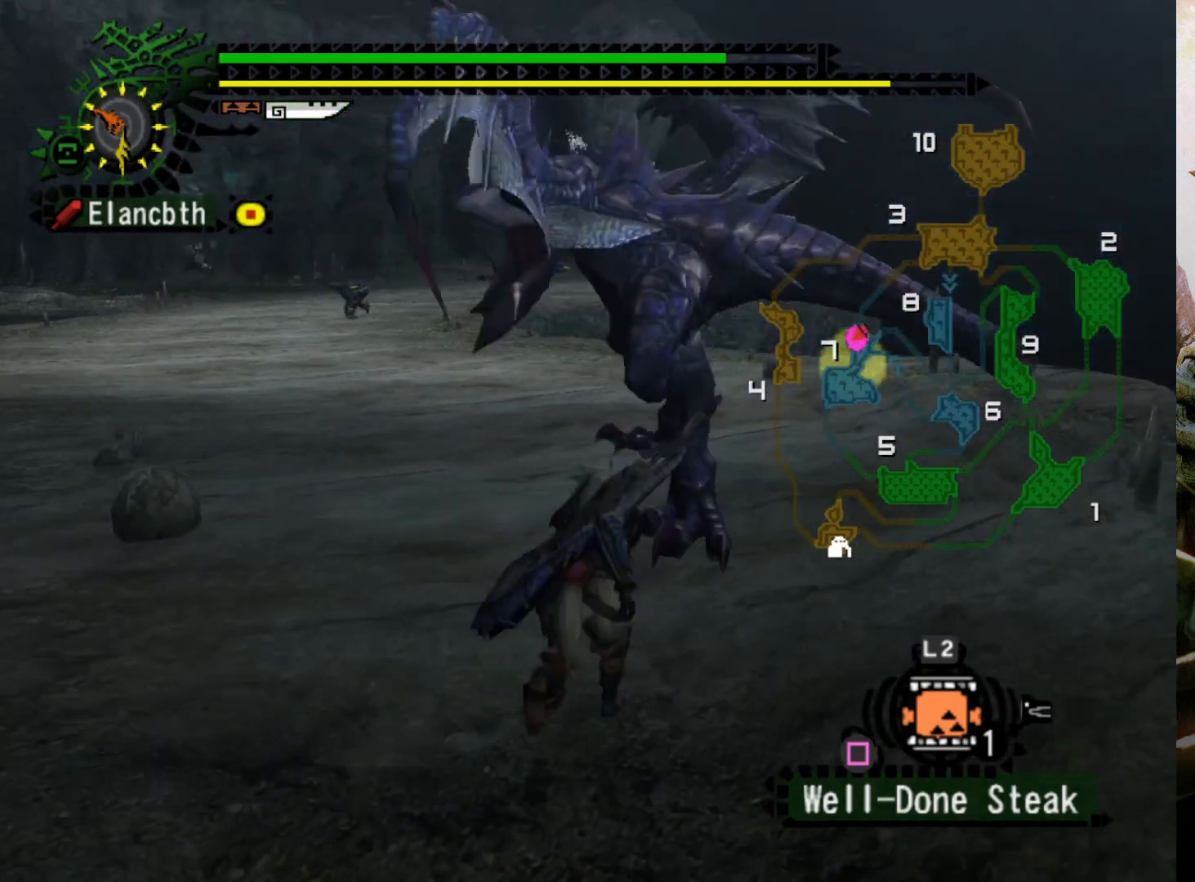
{"buttons": [], "left_stick": "left", "right_stick": "center", "events": [[67, "left_stick", "left"], [167, "left_stick", "down-left"], [433, "left_stick", "left"]]}